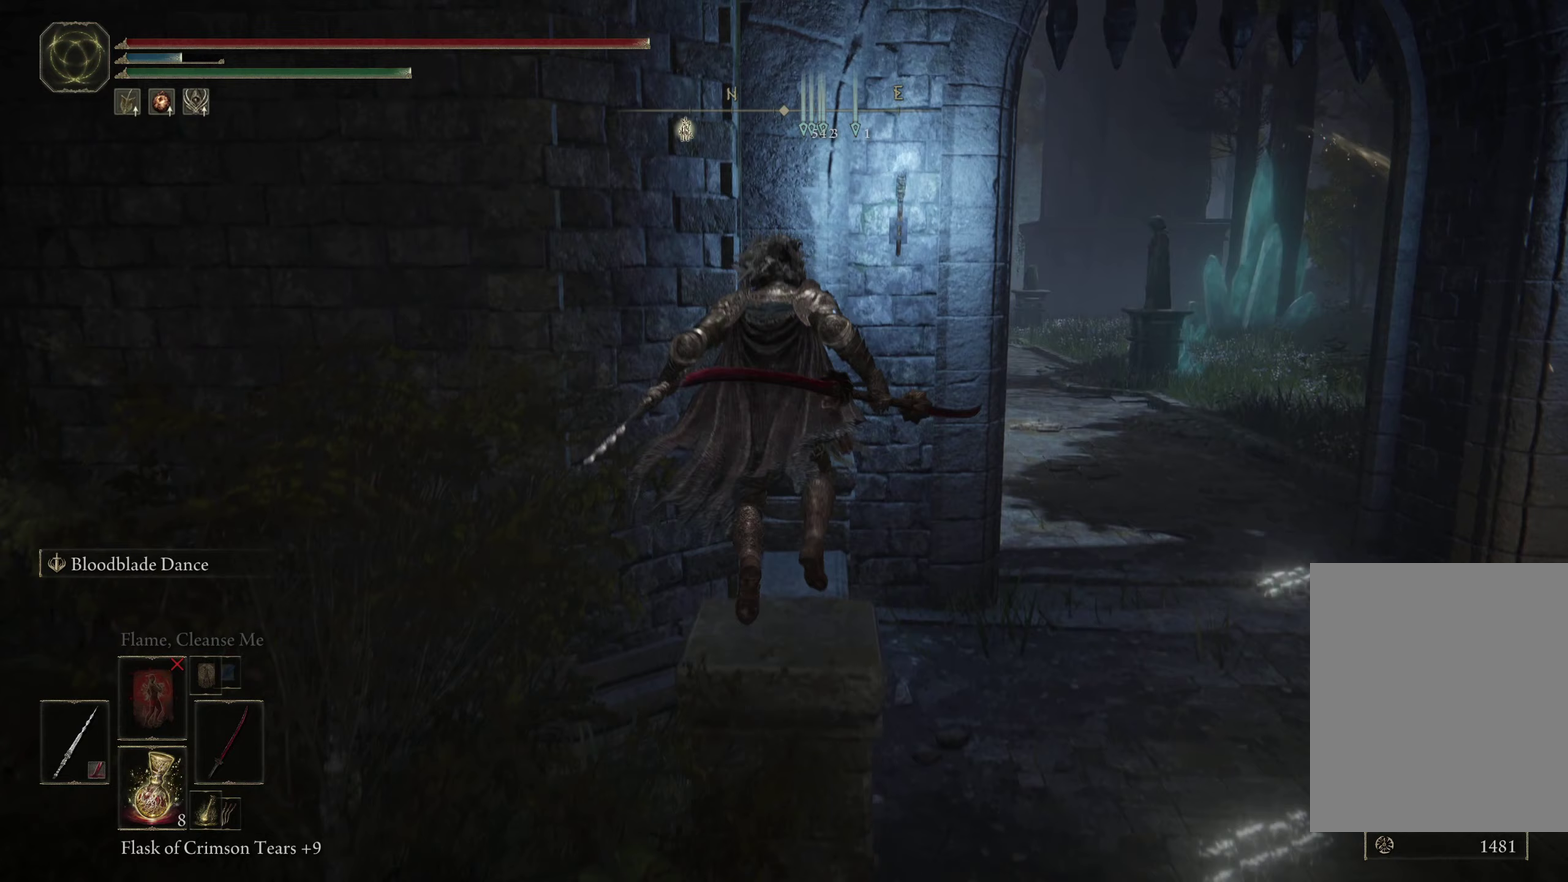
Gameplay with a controller (Xbox layout); each line is a JSON object with the inputs held at the frame after it (dt_ms = milliseconds from this image to that frame). "events" lists button and stick changes between this image and that frame as [ms after this image, input, new state], when the widget could be followed in between.
{"dt_ms": 150, "buttons": [], "left_stick": "center", "right_stick": "center"}
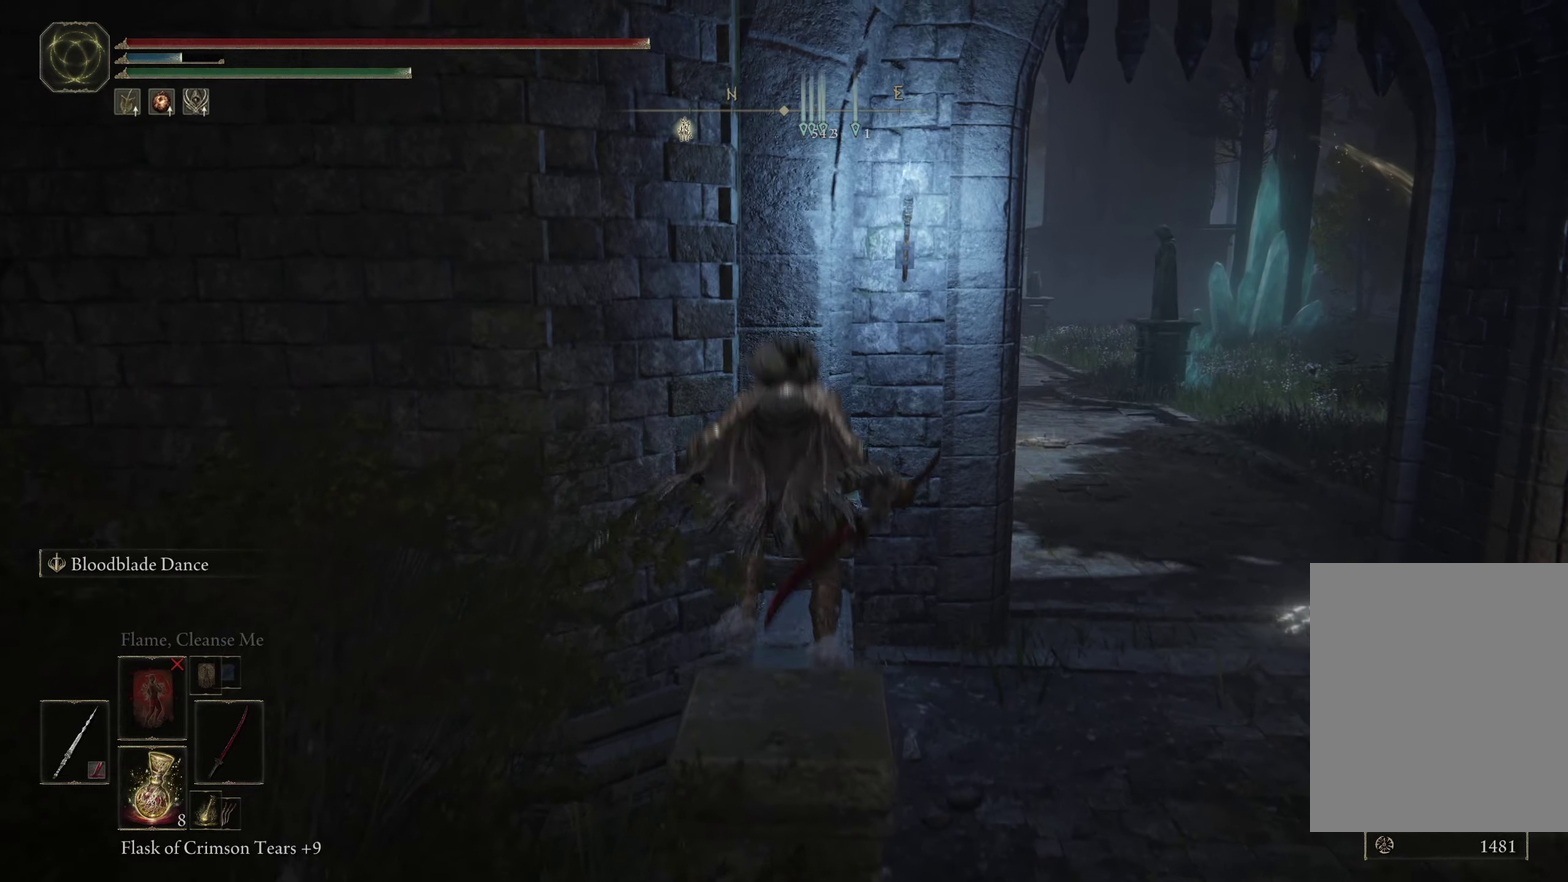
{"dt_ms": 400, "buttons": [], "left_stick": "down", "right_stick": "left", "events": [[117, "left_stick", "down-right"], [133, "right_stick", "left"], [167, "left_stick", "down"]]}
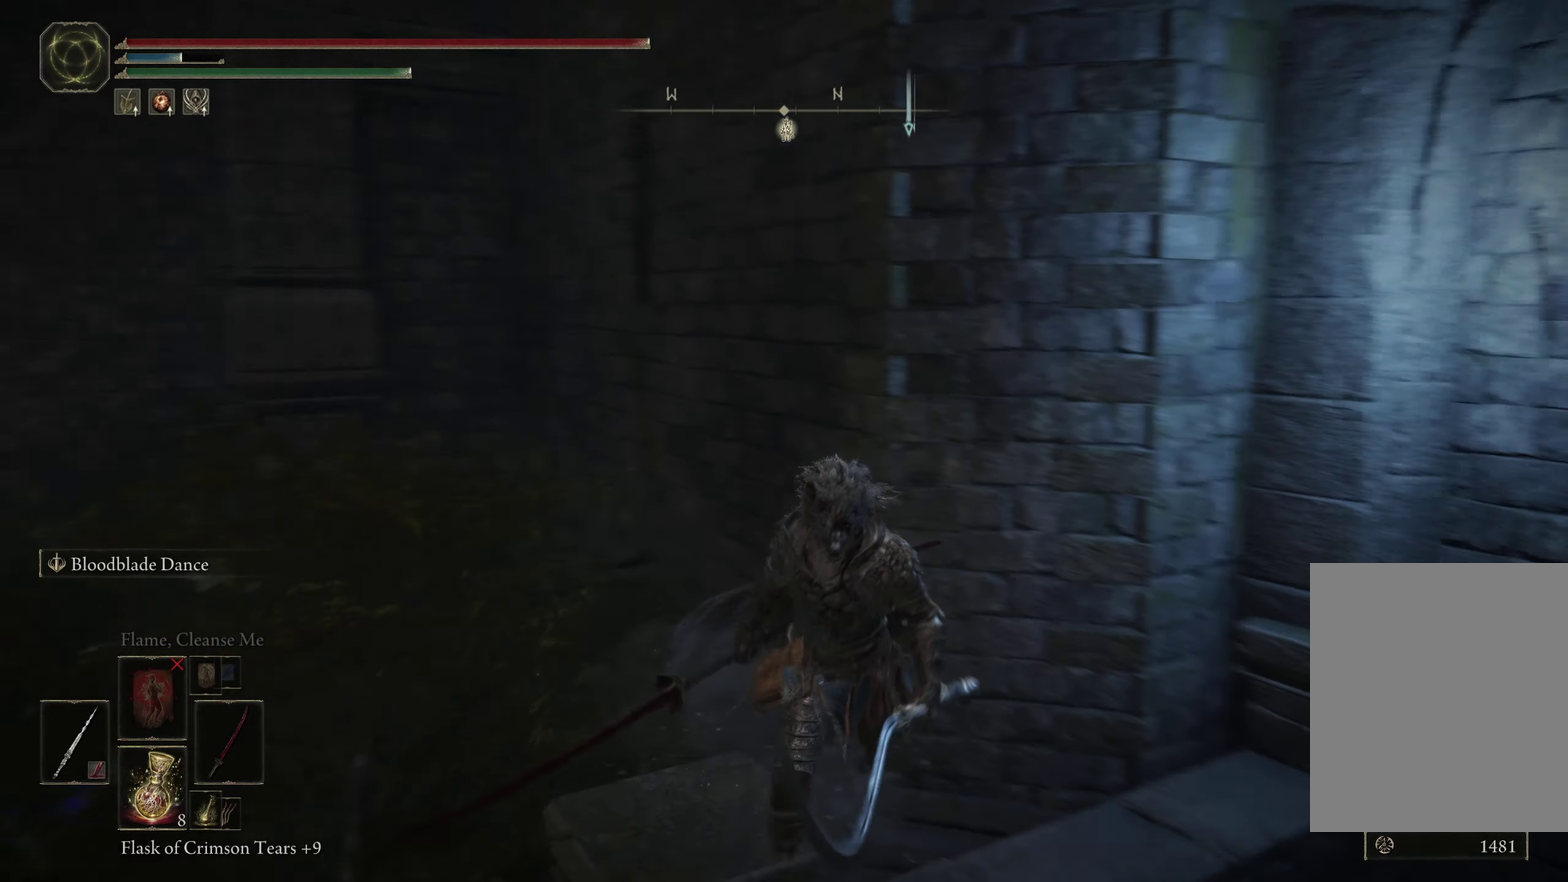
{"dt_ms": 500, "buttons": [], "left_stick": "down-left", "right_stick": "left", "events": [[167, "right_stick", "up-left"], [267, "left_stick", "down-left"], [467, "right_stick", "left"]]}
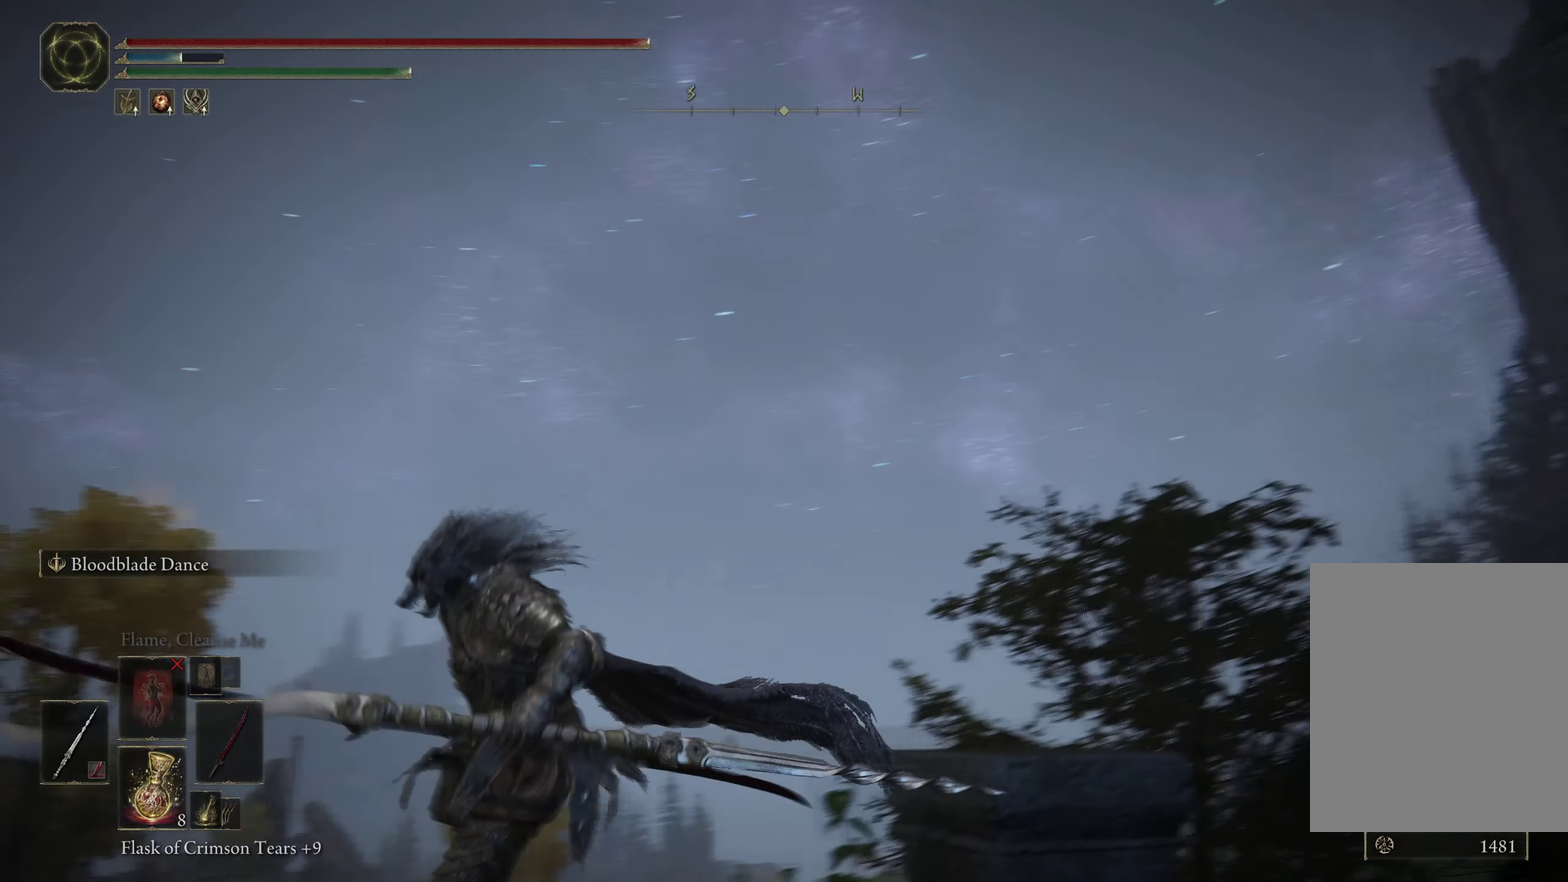
{"dt_ms": 400, "buttons": [], "left_stick": "up-left", "right_stick": "center", "events": [[150, "right_stick", "center"], [183, "R1", "down"], [267, "left_stick", "left"], [283, "R1", "up"], [350, "left_stick", "up-left"]]}
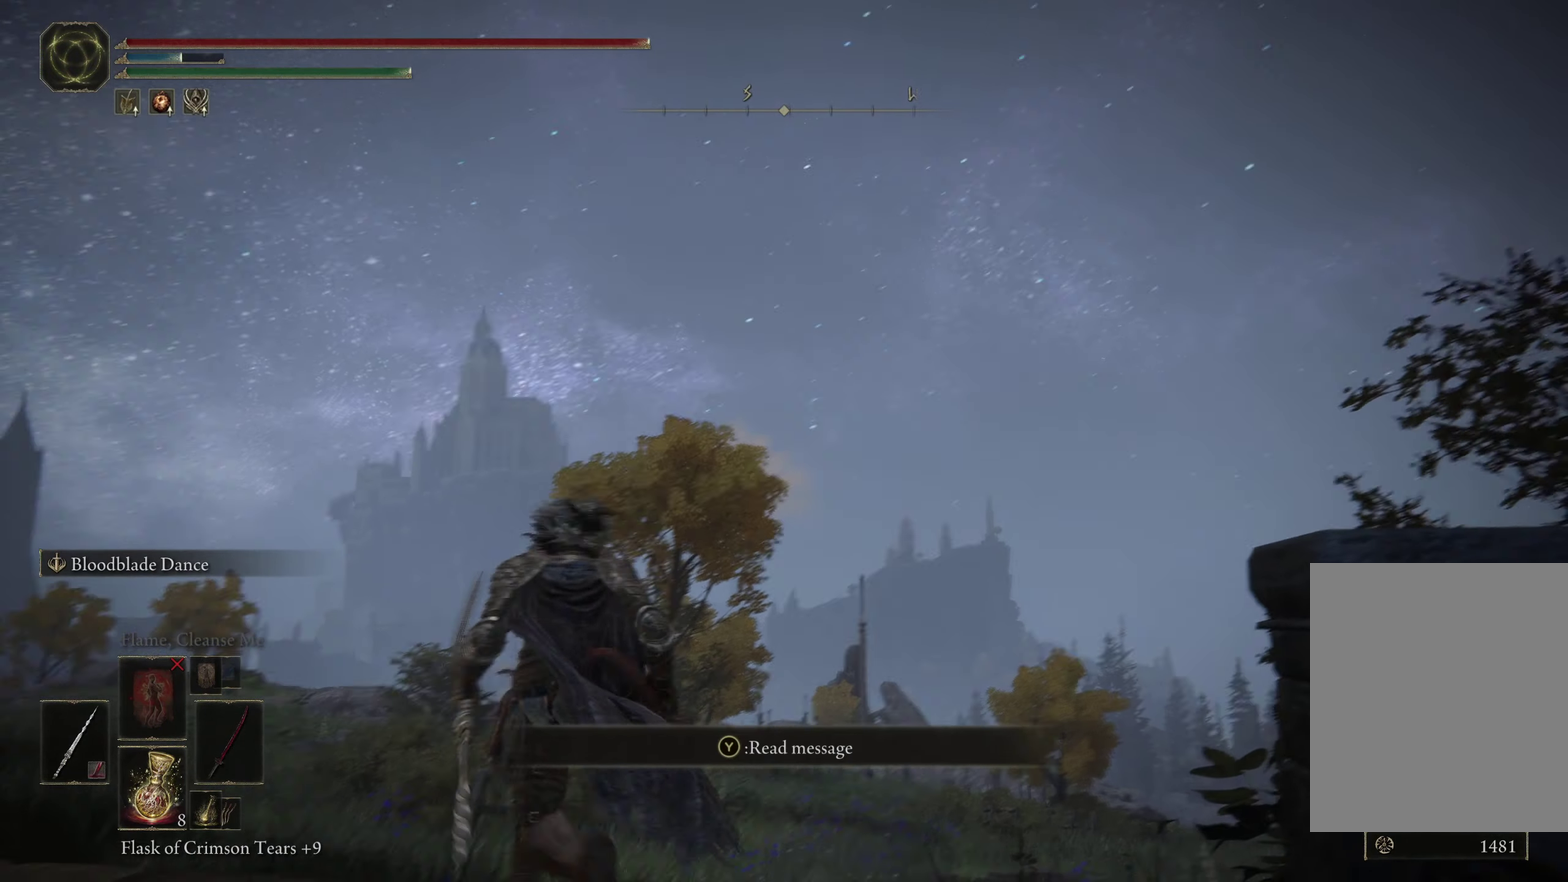
{"dt_ms": 400, "buttons": [], "left_stick": "center", "right_stick": "center", "events": [[150, "left_stick", "center"]]}
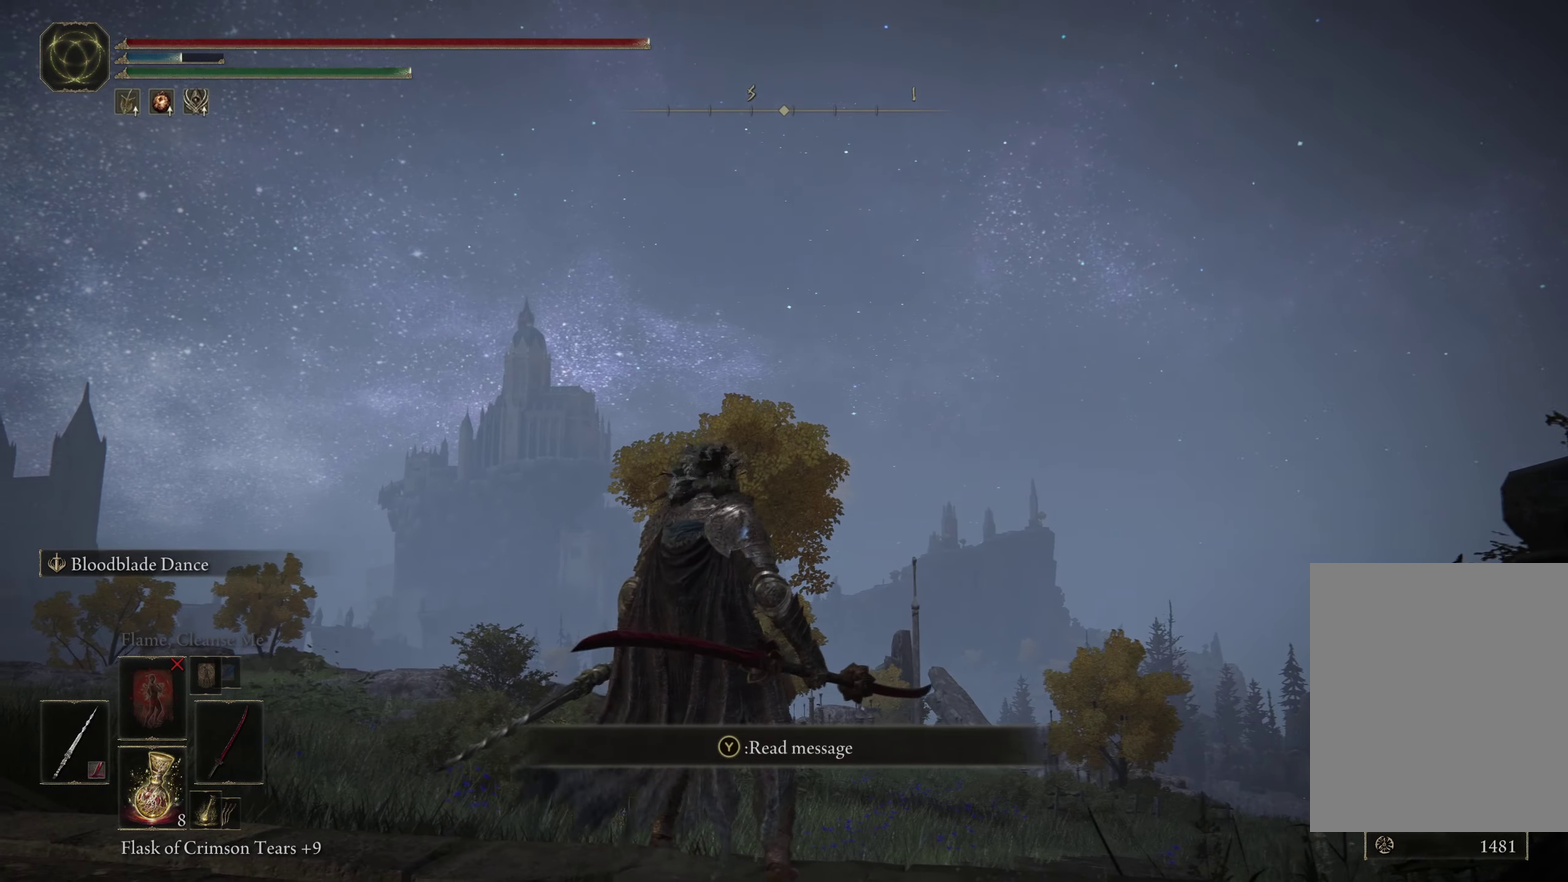
{"dt_ms": 400, "buttons": [], "left_stick": "center", "right_stick": "center", "events": [[17, "right_stick", "down-right"], [167, "right_stick", "center"]]}
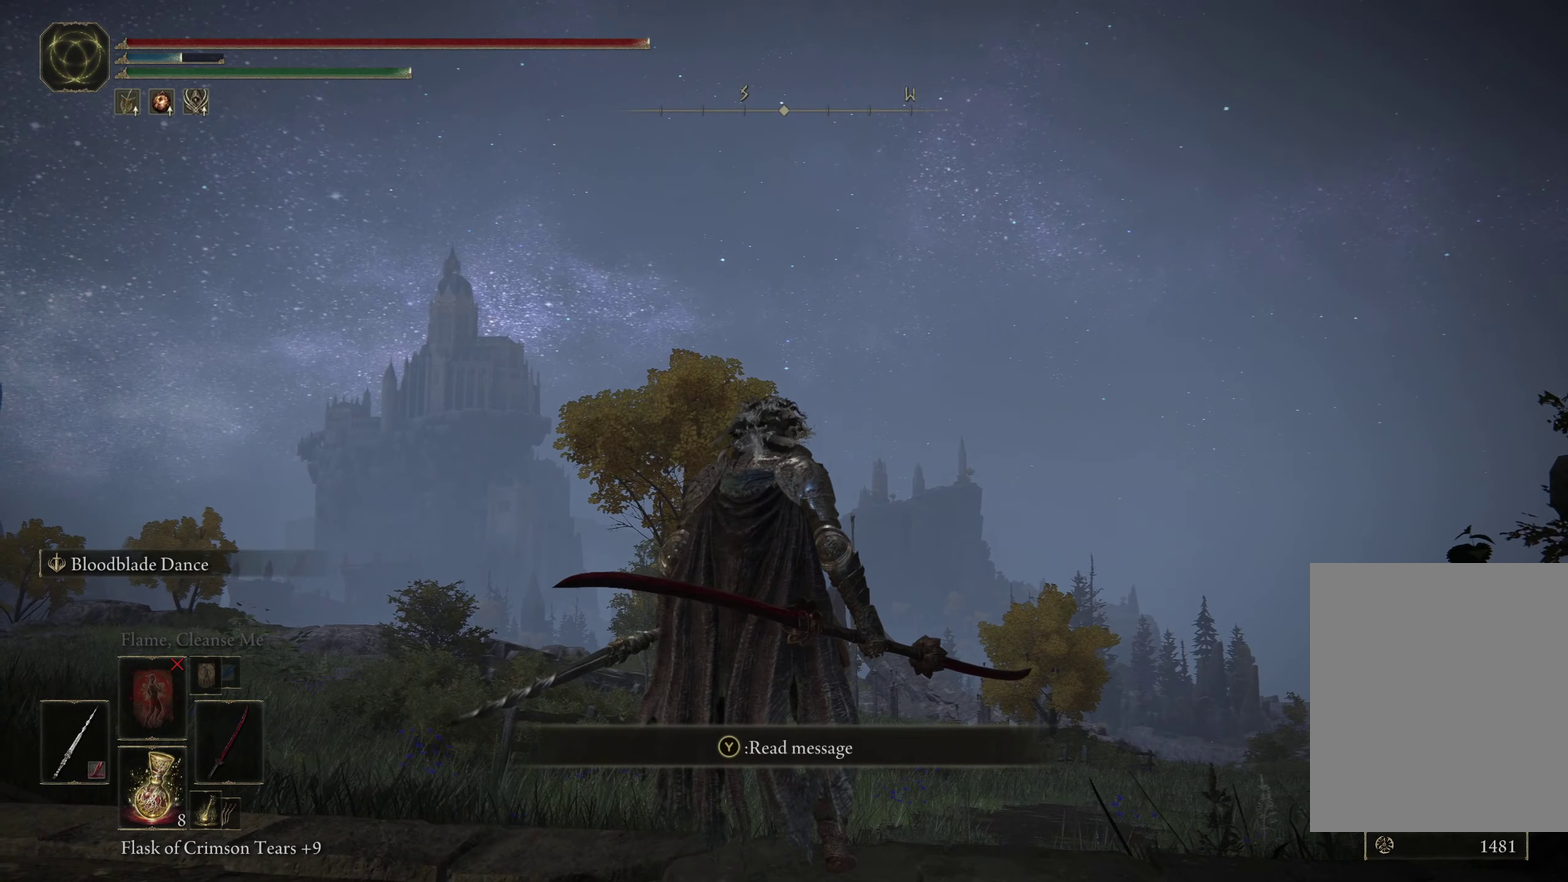
{"dt_ms": 400, "buttons": [], "left_stick": "down-left", "right_stick": "down-right", "events": [[67, "left_stick", "left"], [183, "right_stick", "down-right"], [333, "left_stick", "down-left"]]}
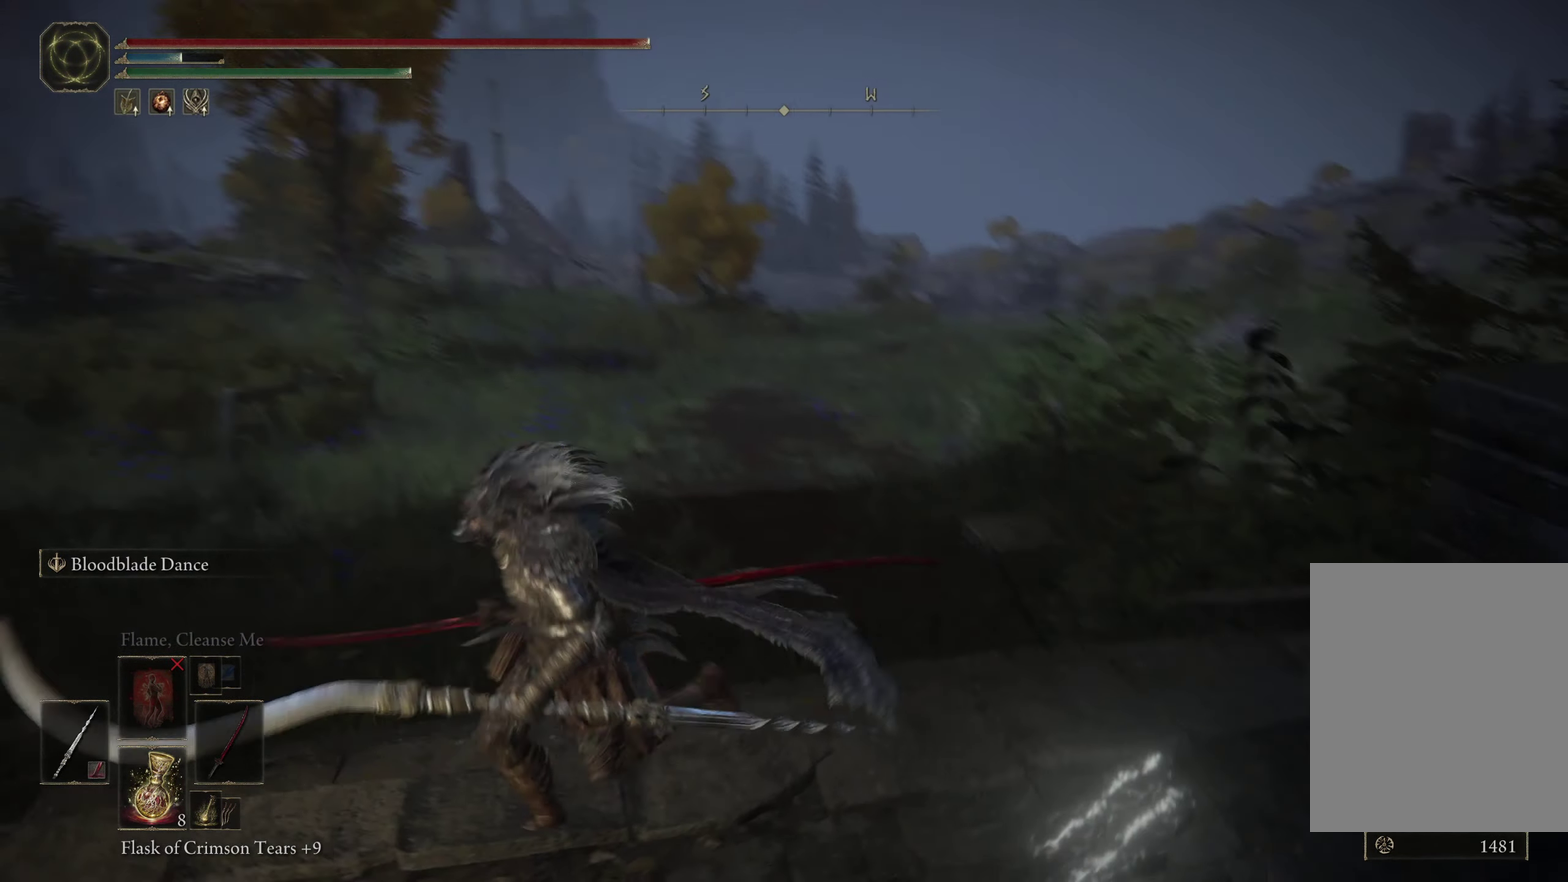
{"dt_ms": 250, "buttons": [], "left_stick": "up-right", "right_stick": "center", "events": [[17, "right_stick", "center"], [100, "left_stick", "down-right"], [200, "left_stick", "up-right"]]}
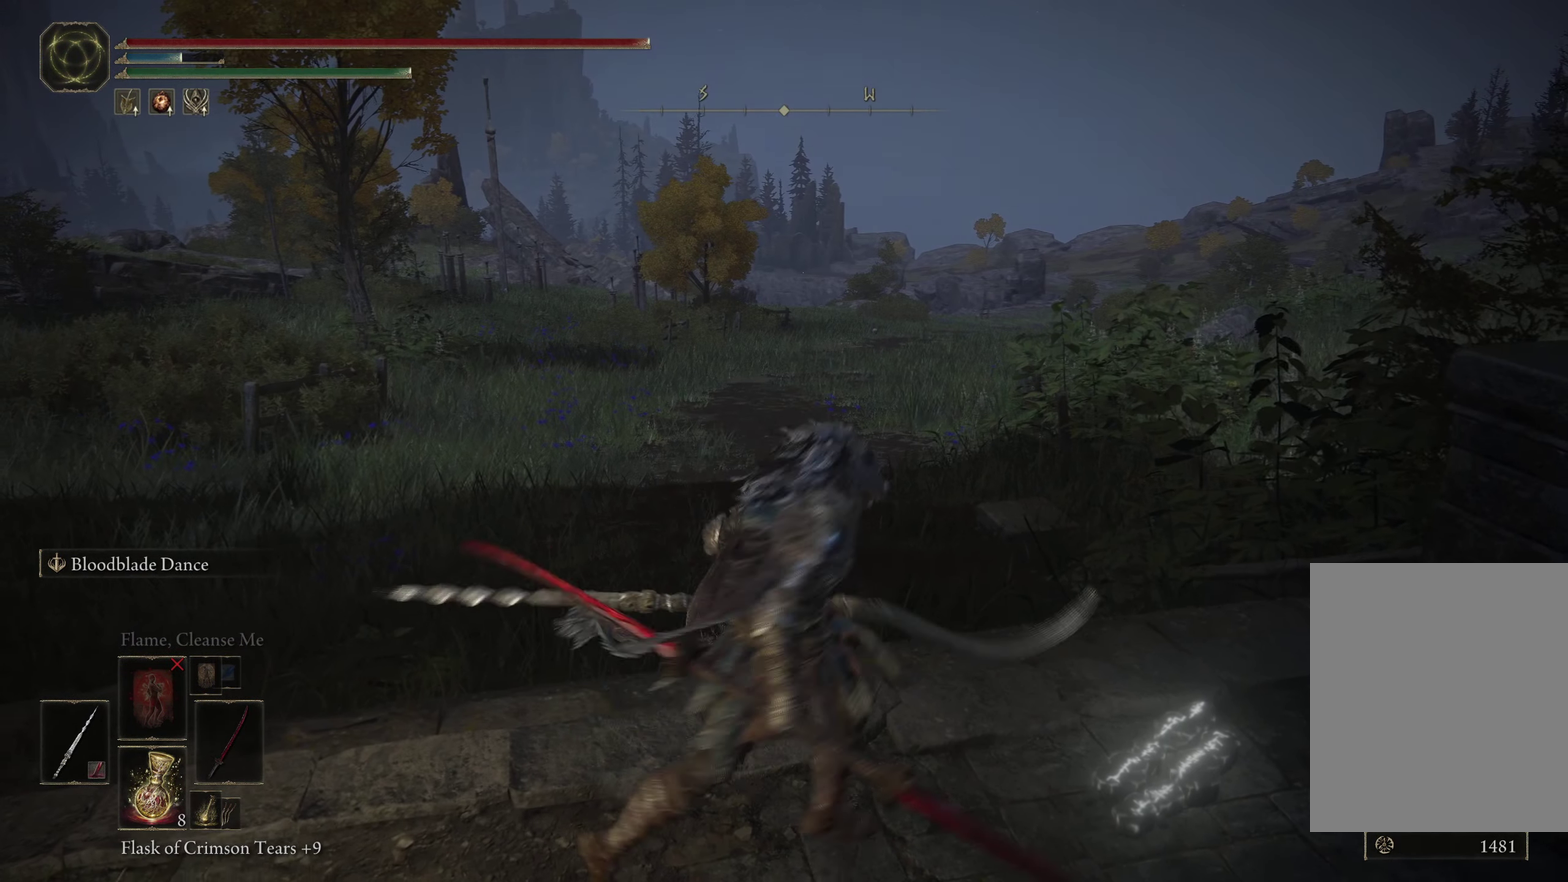
{"dt_ms": 550, "buttons": [], "left_stick": "down", "right_stick": "center", "events": [[117, "left_stick", "up-left"], [400, "left_stick", "down-left"], [517, "left_stick", "down"]]}
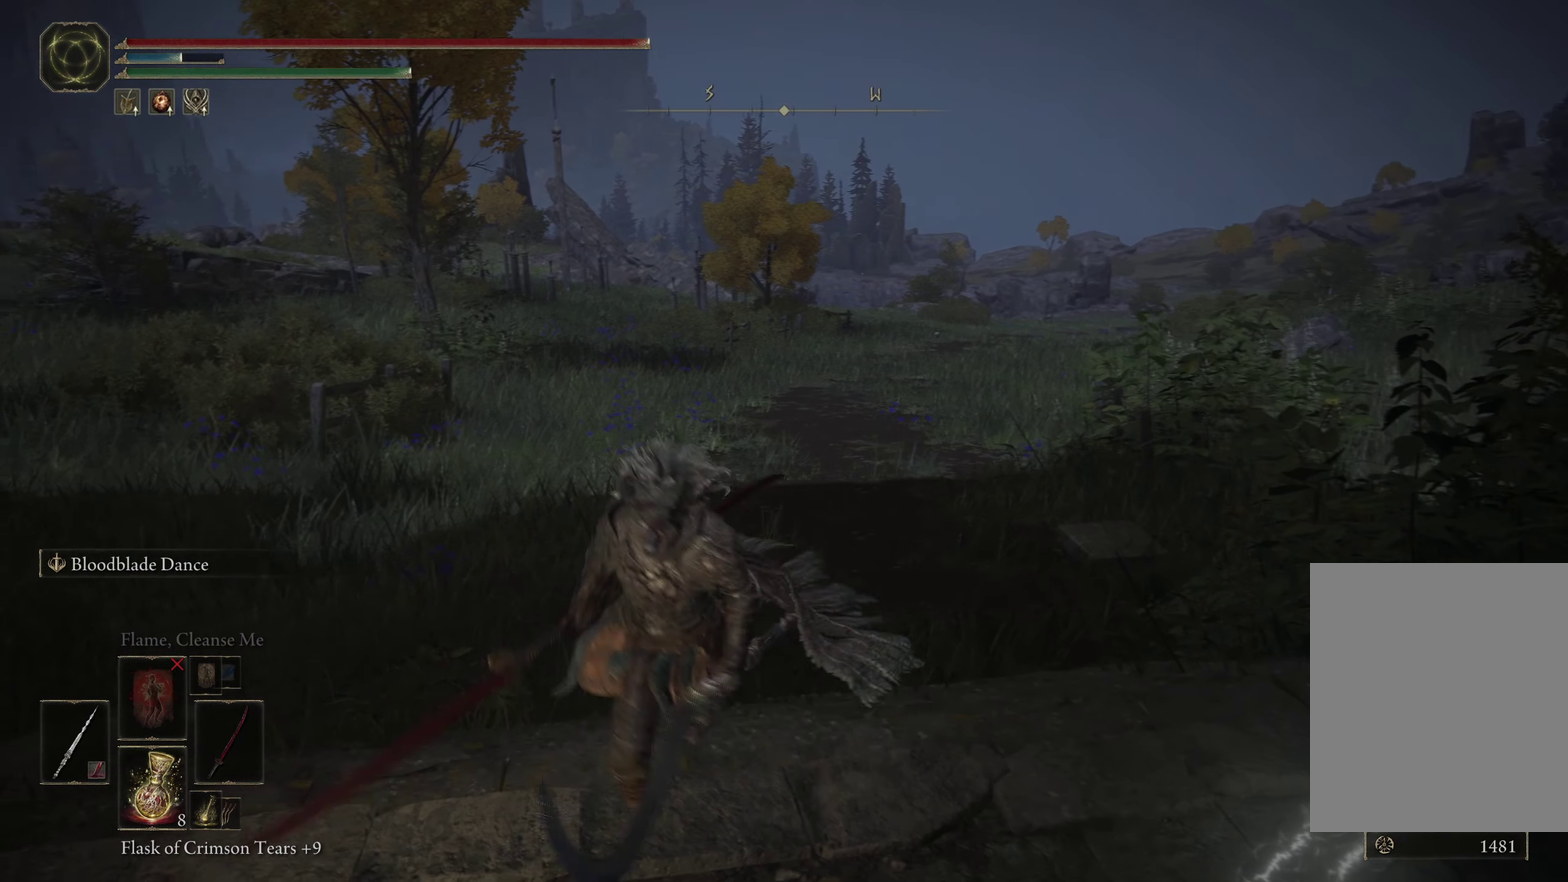
{"dt_ms": 400, "buttons": [], "left_stick": "left", "right_stick": "center", "events": [[67, "left_stick", "down-right"], [117, "left_stick", "right"], [167, "left_stick", "up-right"], [250, "left_stick", "up-left"], [383, "left_stick", "left"]]}
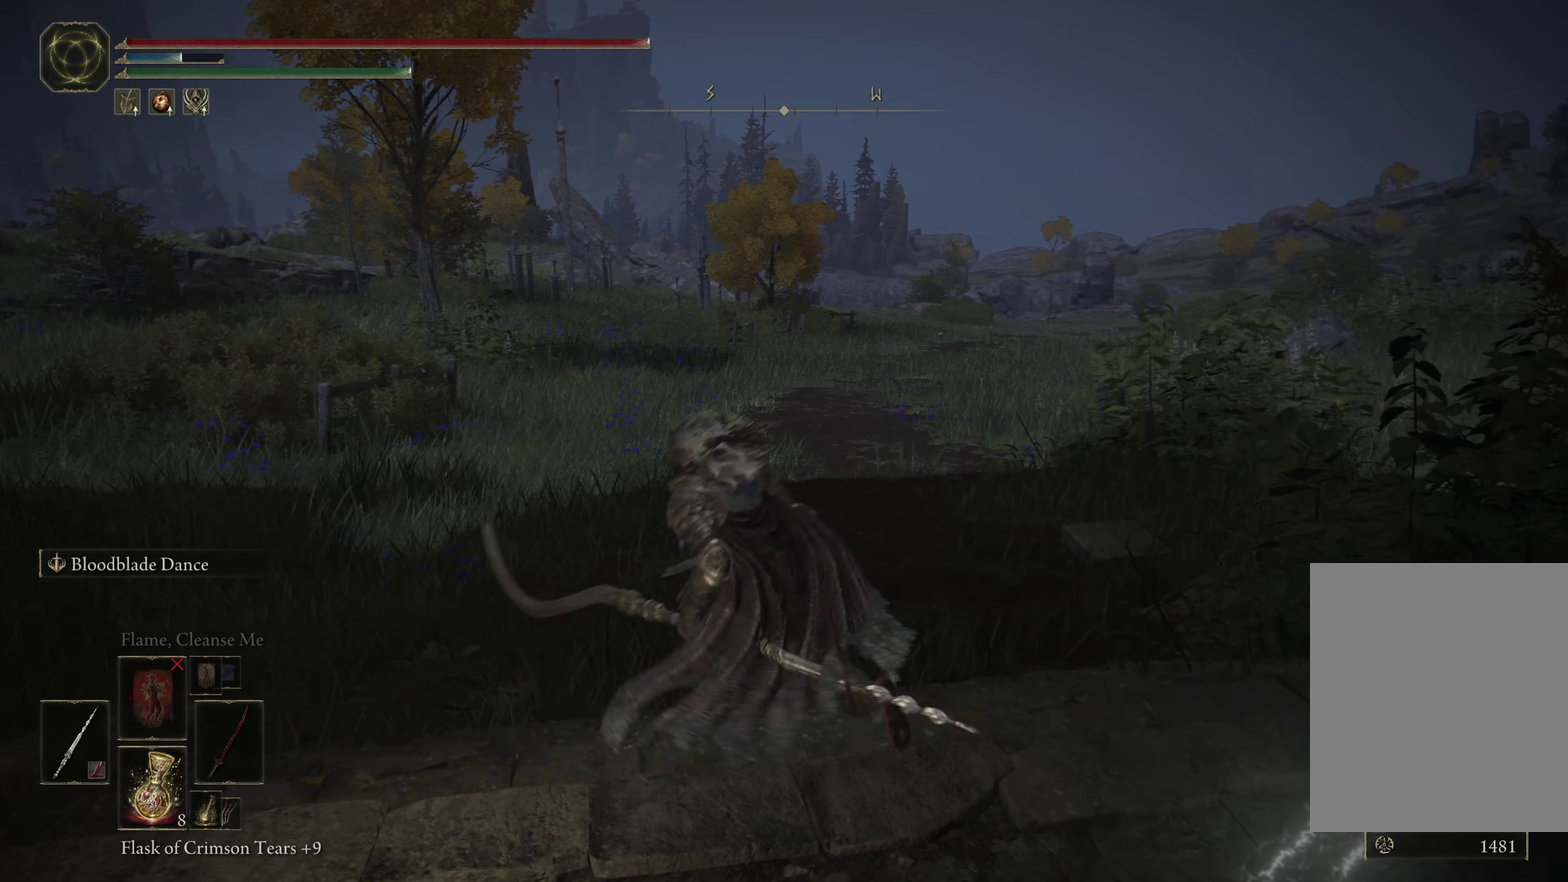
{"dt_ms": 800, "buttons": [], "left_stick": "center", "right_stick": "center", "events": [[67, "left_stick", "center"], [583, "left_stick", "down"], [633, "right_stick", "up"], [717, "right_stick", "center"], [750, "left_stick", "center"]]}
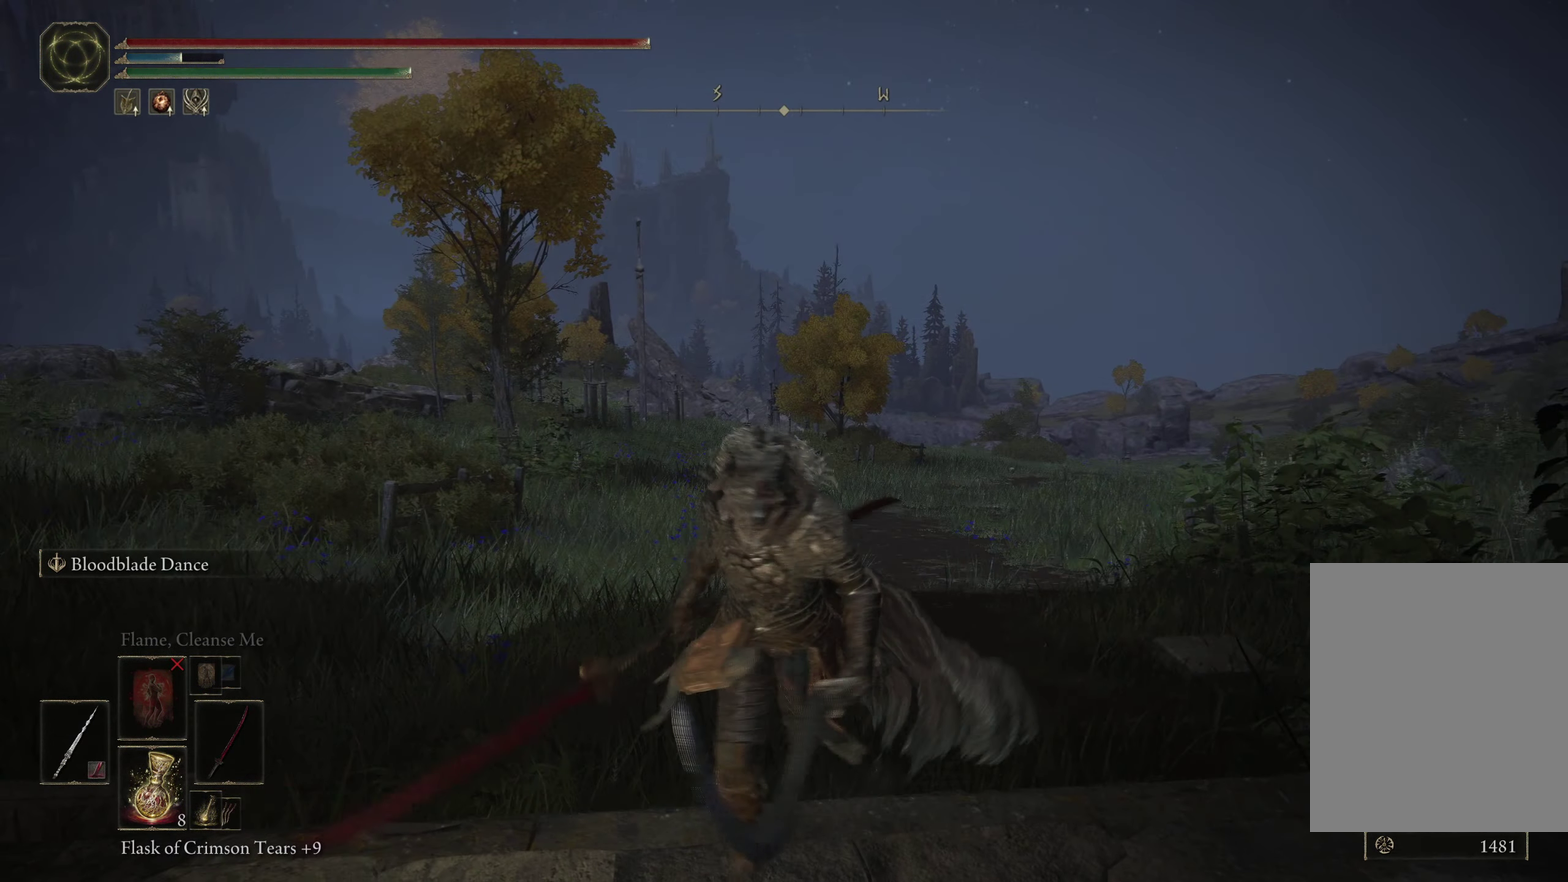
{"dt_ms": 250, "buttons": [], "left_stick": "center", "right_stick": "center", "events": []}